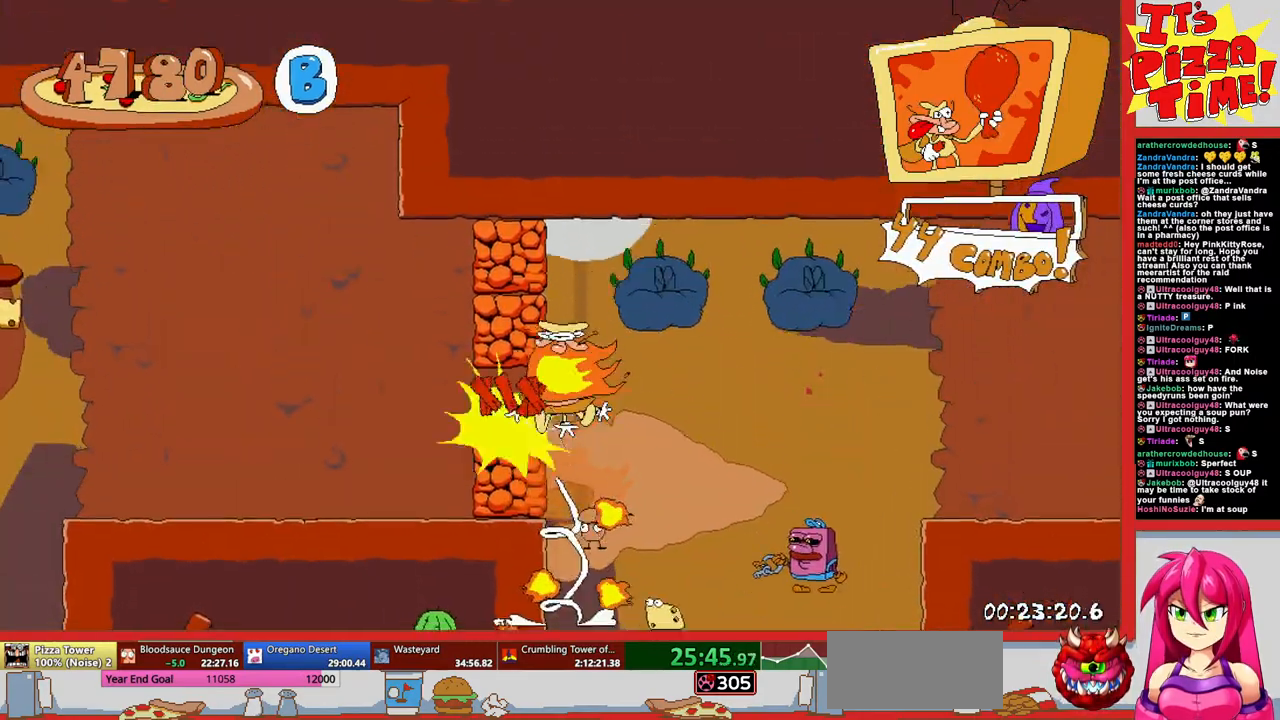
Gameplay with a controller (Nintendo layout); each line is a JSON object with the inputs held at the frame after it. "events" lists button and stick changes between this image and that frame as [ms after this image, input, new state], when the widget could be followed in between. Not read: L3 R3.
{"buttons": ["DPAD_LEFT"], "events": [[317, "B", "down"], [500, "B", "up"]]}
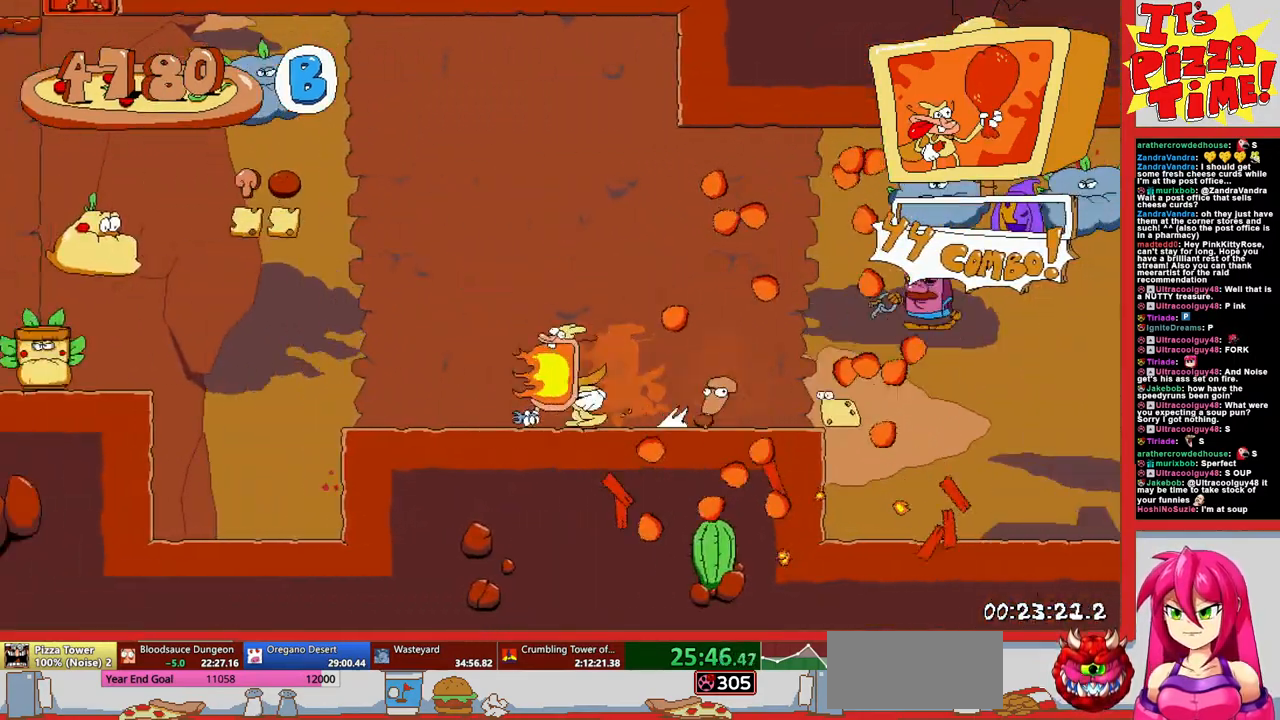
{"buttons": ["B", "DPAD_LEFT"], "events": [[167, "DPAD_DOWN", "down"], [417, "DPAD_DOWN", "up"], [450, "B", "down"]]}
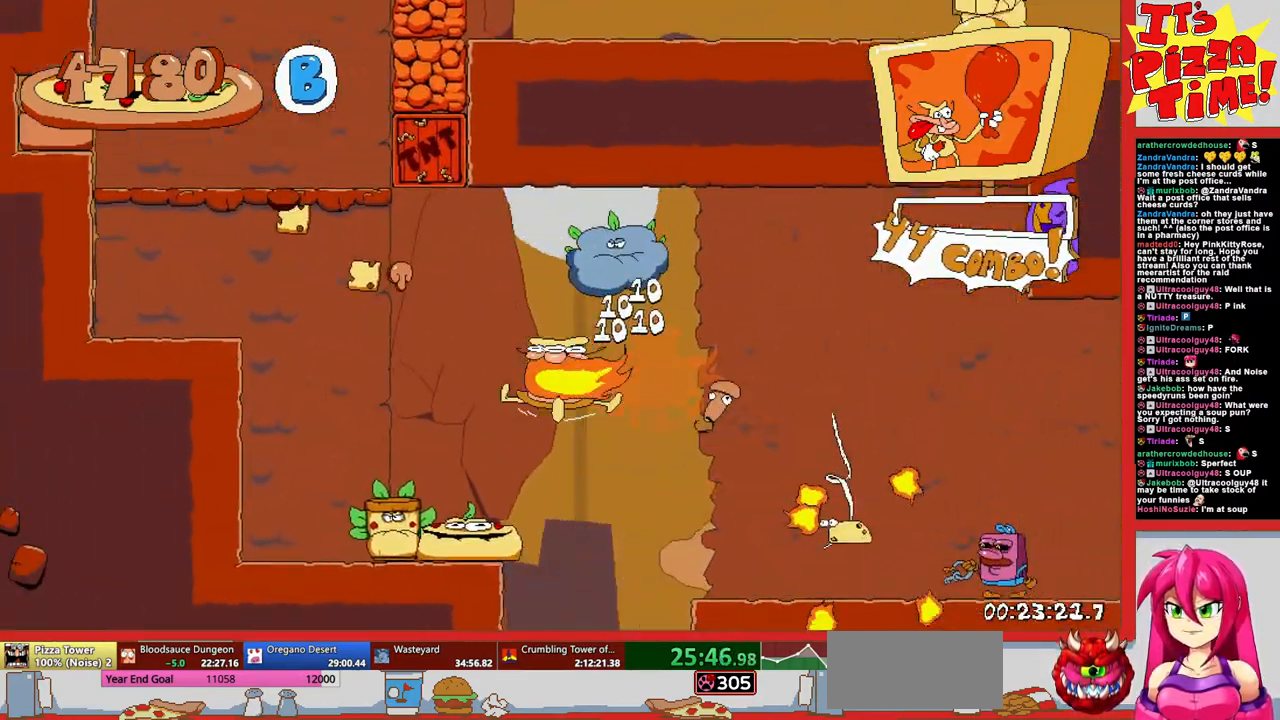
{"buttons": [], "events": [[383, "B", "up"], [500, "DPAD_LEFT", "up"]]}
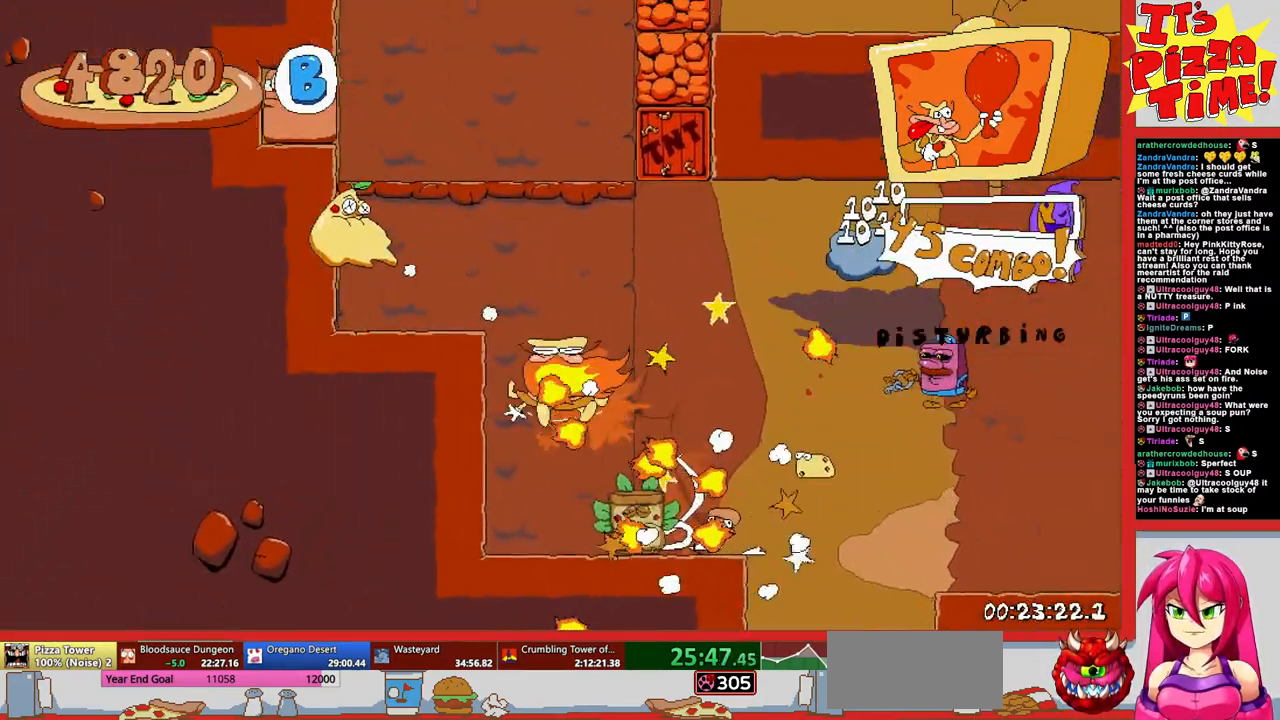
{"buttons": ["B", "DPAD_RIGHT"], "events": [[100, "DPAD_RIGHT", "down"], [183, "B", "down"]]}
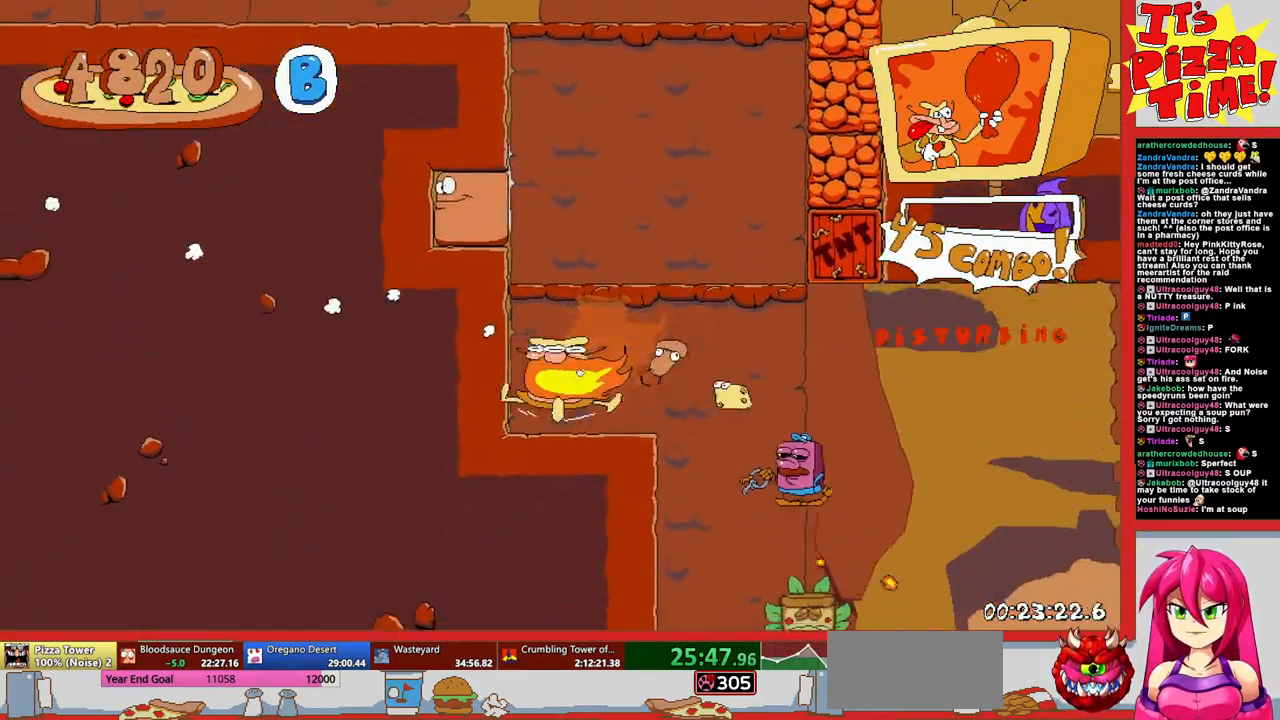
{"buttons": ["DPAD_DOWN", "DPAD_LEFT"], "events": [[50, "B", "up"], [200, "DPAD_DOWN", "down"], [283, "DPAD_RIGHT", "up"], [317, "DPAD_LEFT", "down"], [333, "DPAD_DOWN", "up"], [467, "DPAD_DOWN", "down"]]}
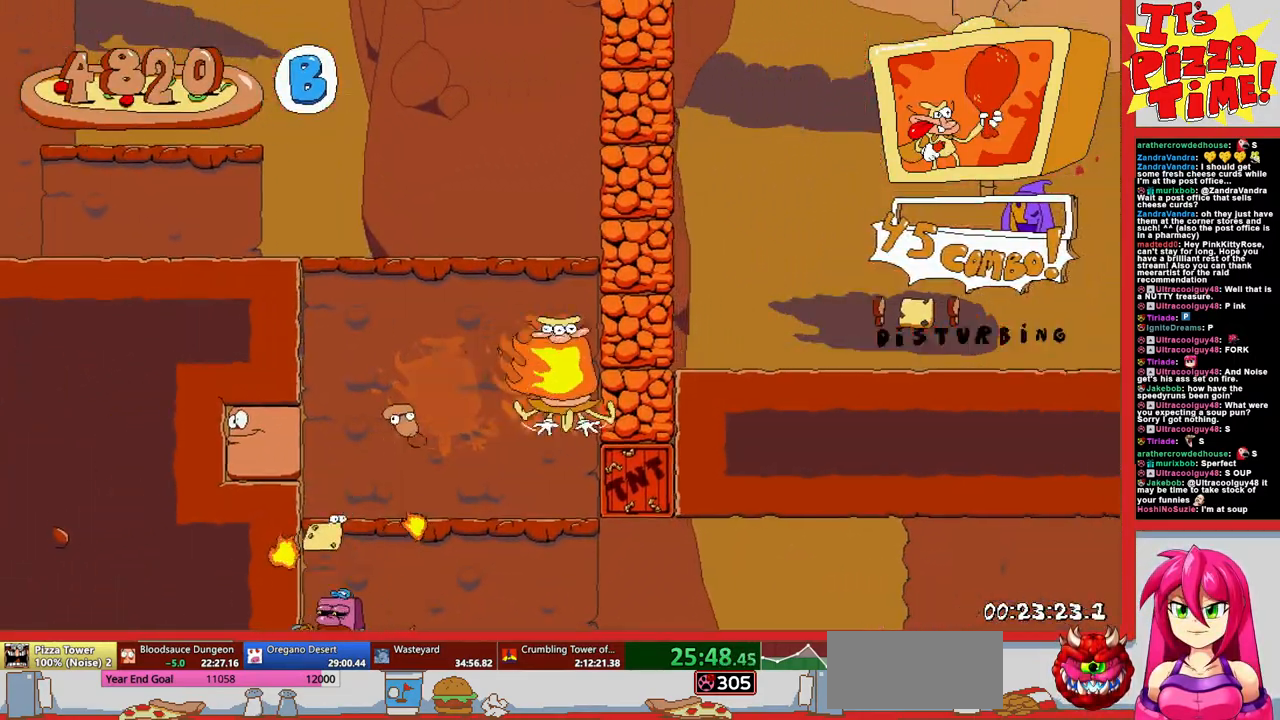
{"buttons": ["B"], "events": [[17, "DPAD_LEFT", "up"], [167, "DPAD_DOWN", "up"], [233, "B", "down"]]}
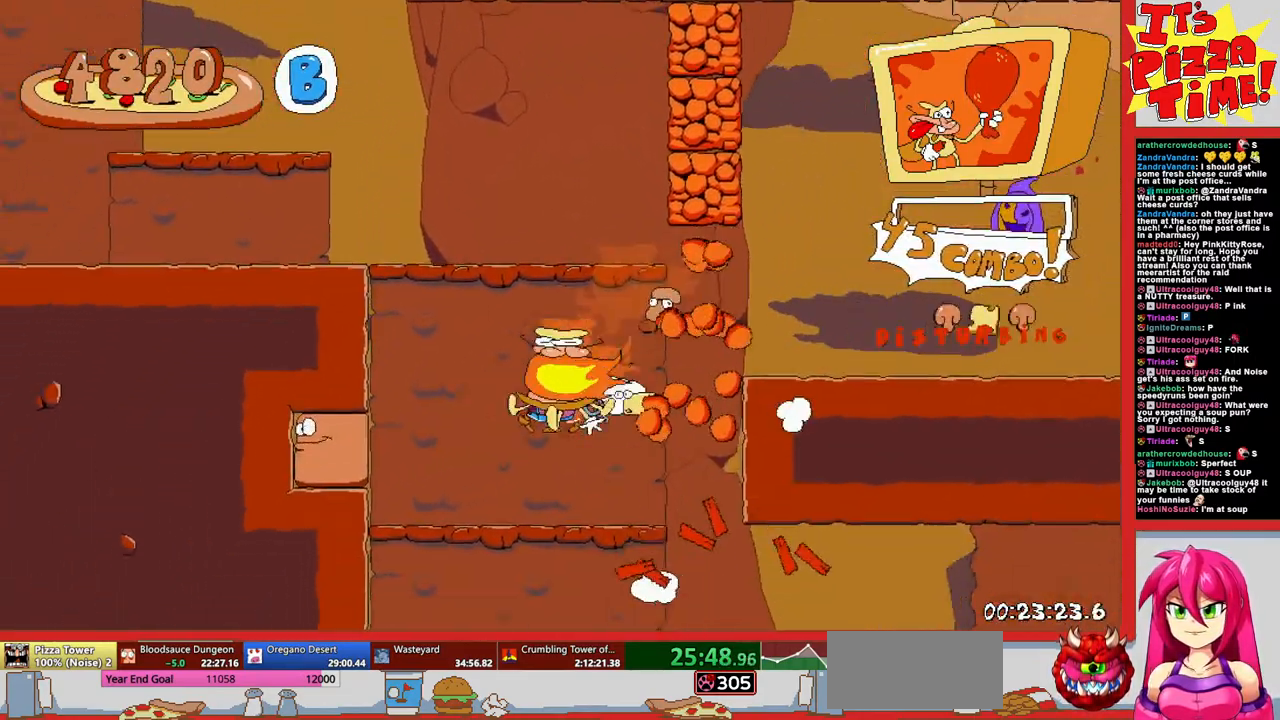
{"buttons": ["DPAD_DOWN", "DPAD_LEFT"], "events": [[150, "DPAD_LEFT", "down"], [300, "Y", "down"], [383, "Y", "up"], [400, "B", "up"], [450, "DPAD_DOWN", "down"]]}
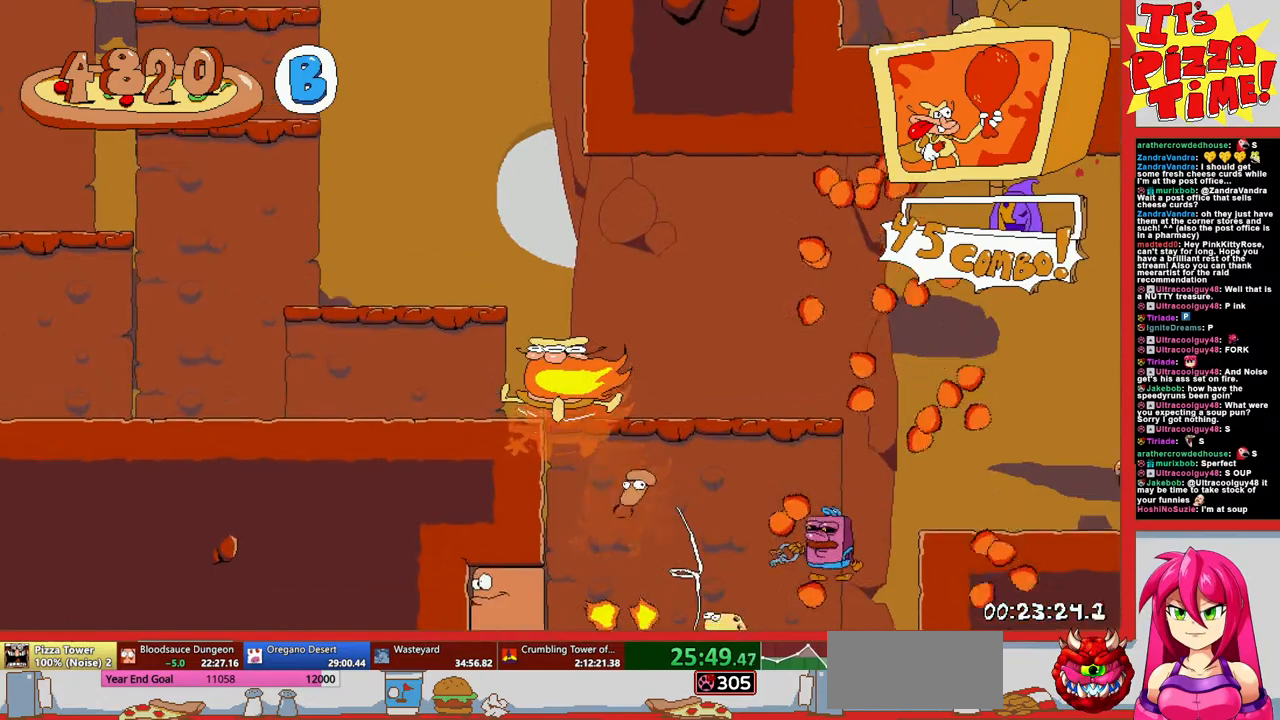
{"buttons": ["DPAD_LEFT"], "events": [[17, "DPAD_DOWN", "up"]]}
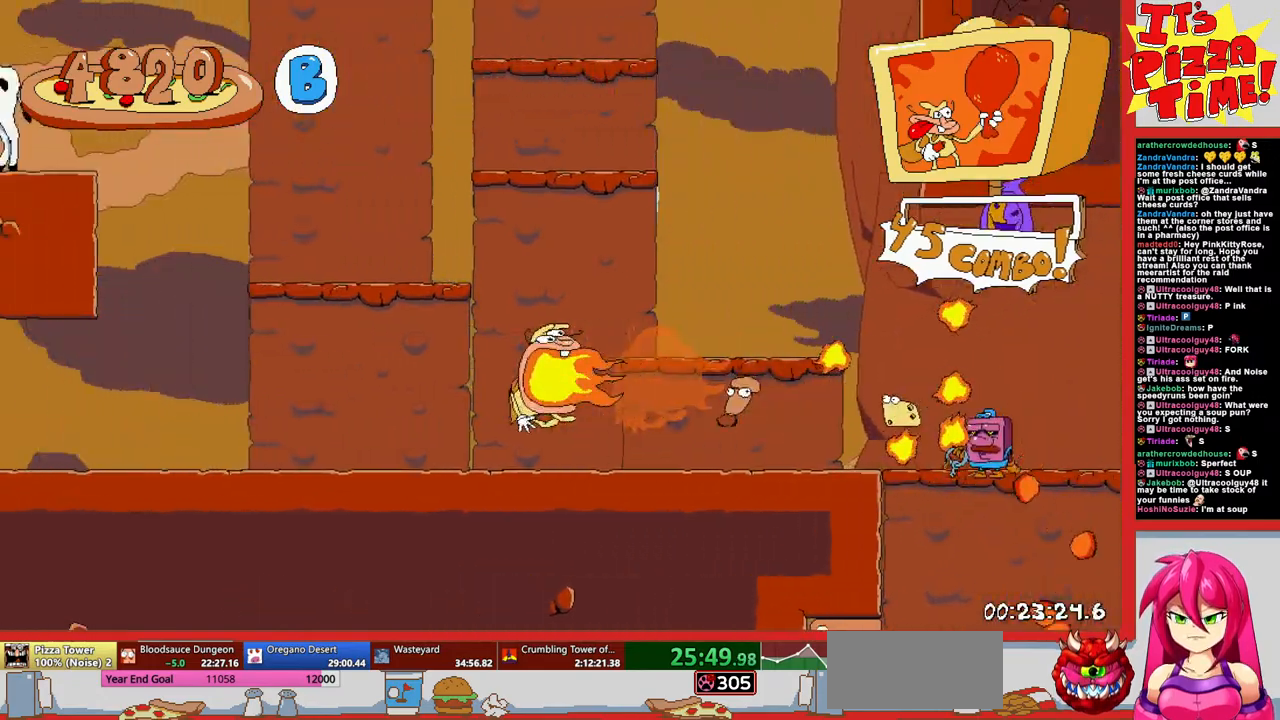
{"buttons": ["DPAD_LEFT"], "events": [[100, "B", "down"], [117, "Y", "down"], [167, "Y", "up"], [183, "B", "up"]]}
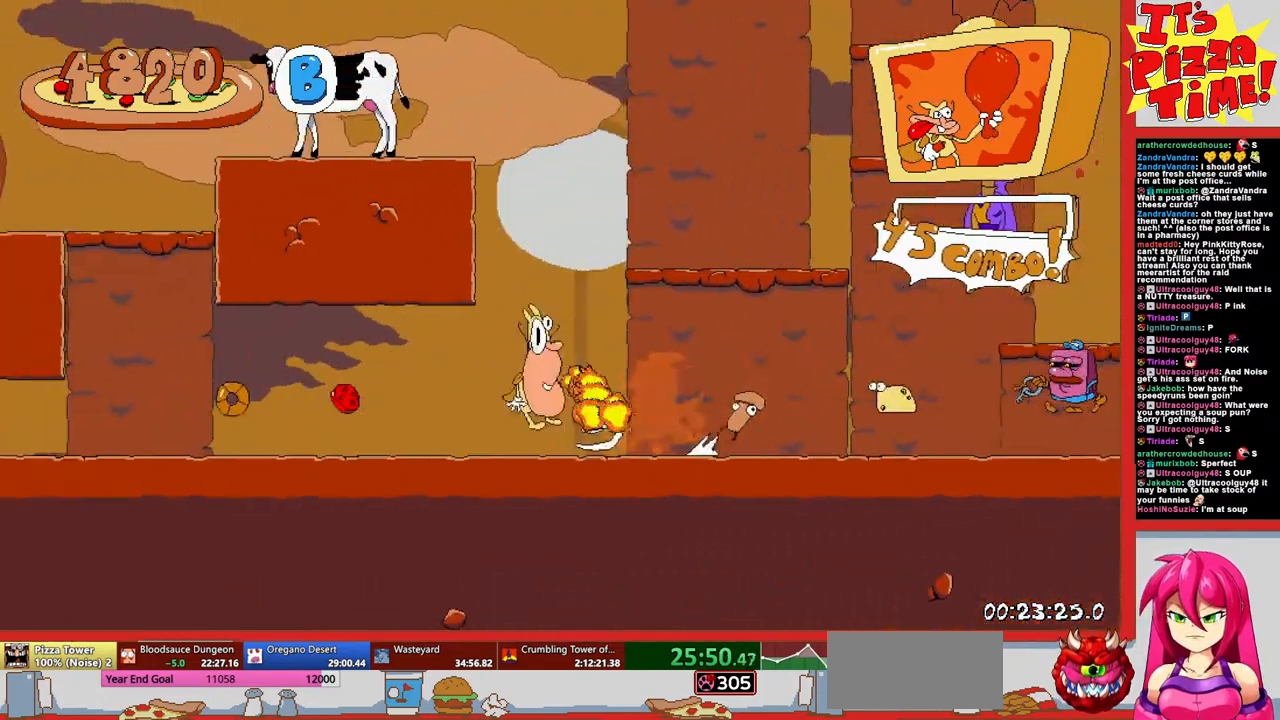
{"buttons": ["DPAD_LEFT"], "events": [[100, "DPAD_DOWN", "down"], [350, "DPAD_DOWN", "up"]]}
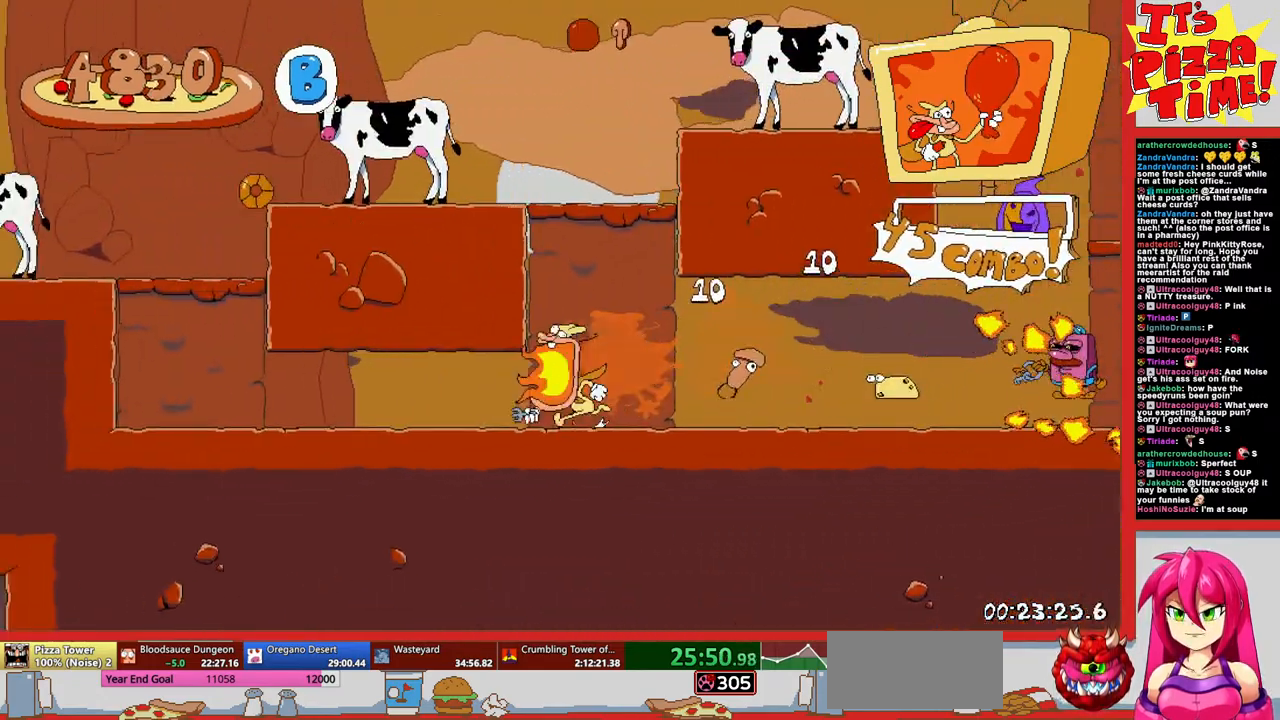
{"buttons": ["DPAD_RIGHT"], "events": [[183, "DPAD_LEFT", "up"], [217, "B", "down"], [433, "DPAD_RIGHT", "down"], [467, "B", "up"]]}
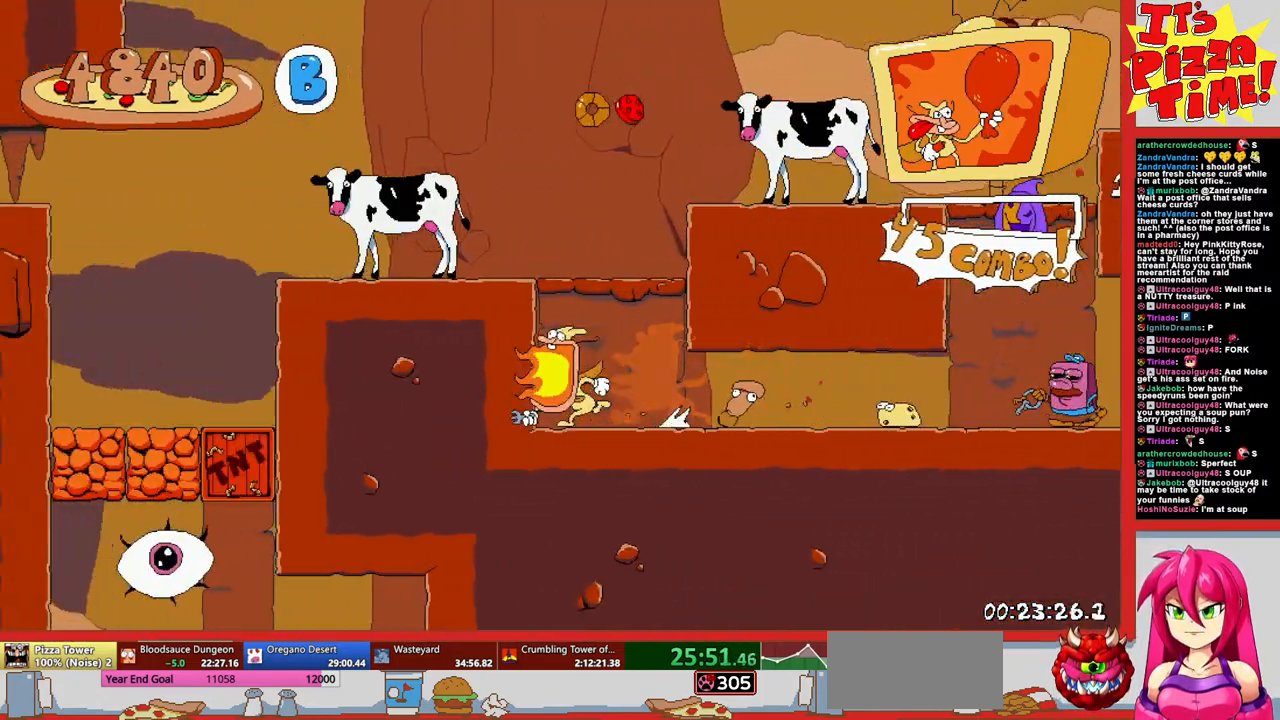
{"buttons": ["B", "DPAD_LEFT"], "events": [[50, "DPAD_RIGHT", "up"], [367, "B", "down"], [400, "DPAD_LEFT", "down"]]}
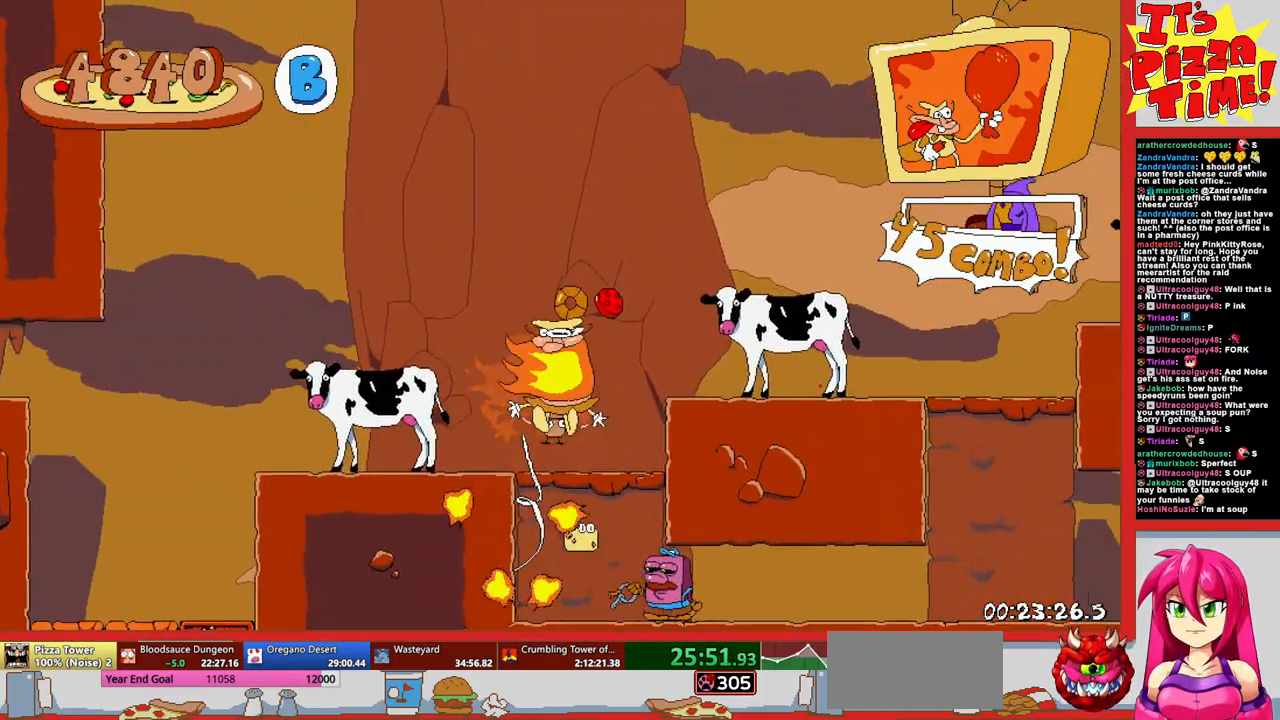
{"buttons": ["DPAD_LEFT"], "events": [[350, "B", "up"]]}
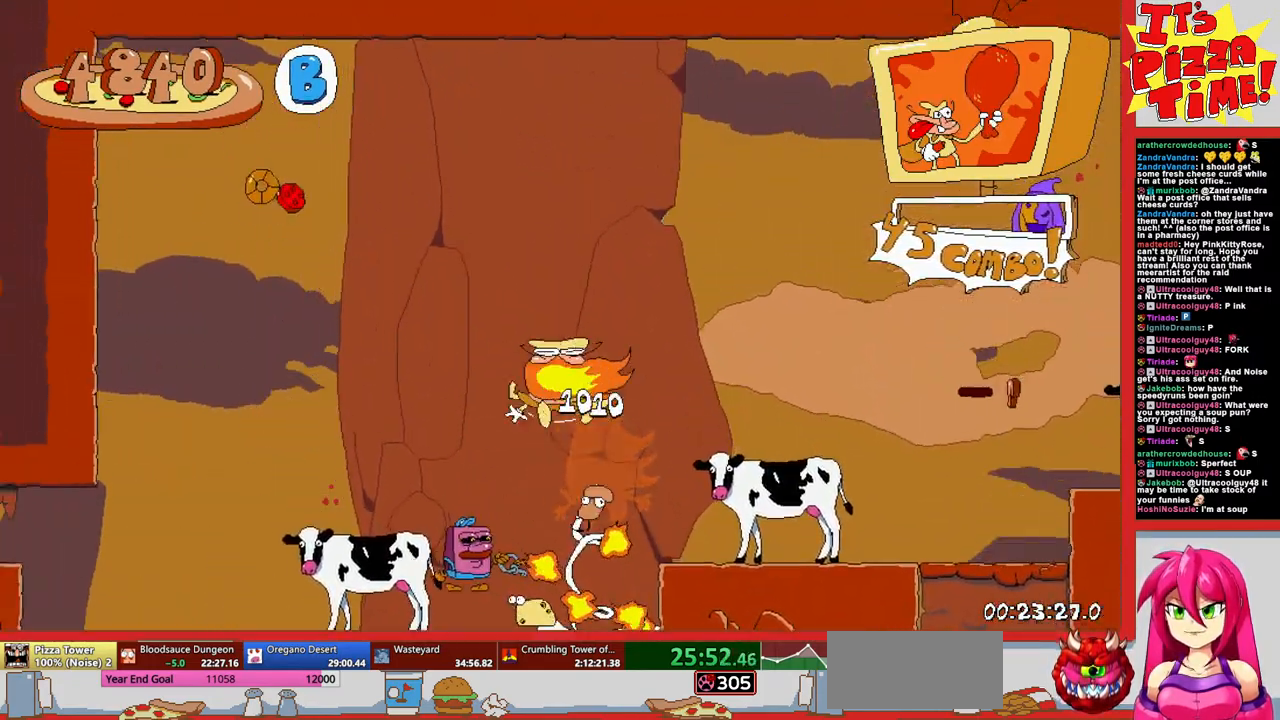
{"buttons": ["DPAD_DOWN", "DPAD_RIGHT"], "events": [[67, "DPAD_LEFT", "up"], [117, "DPAD_DOWN", "down"], [217, "DPAD_RIGHT", "down"]]}
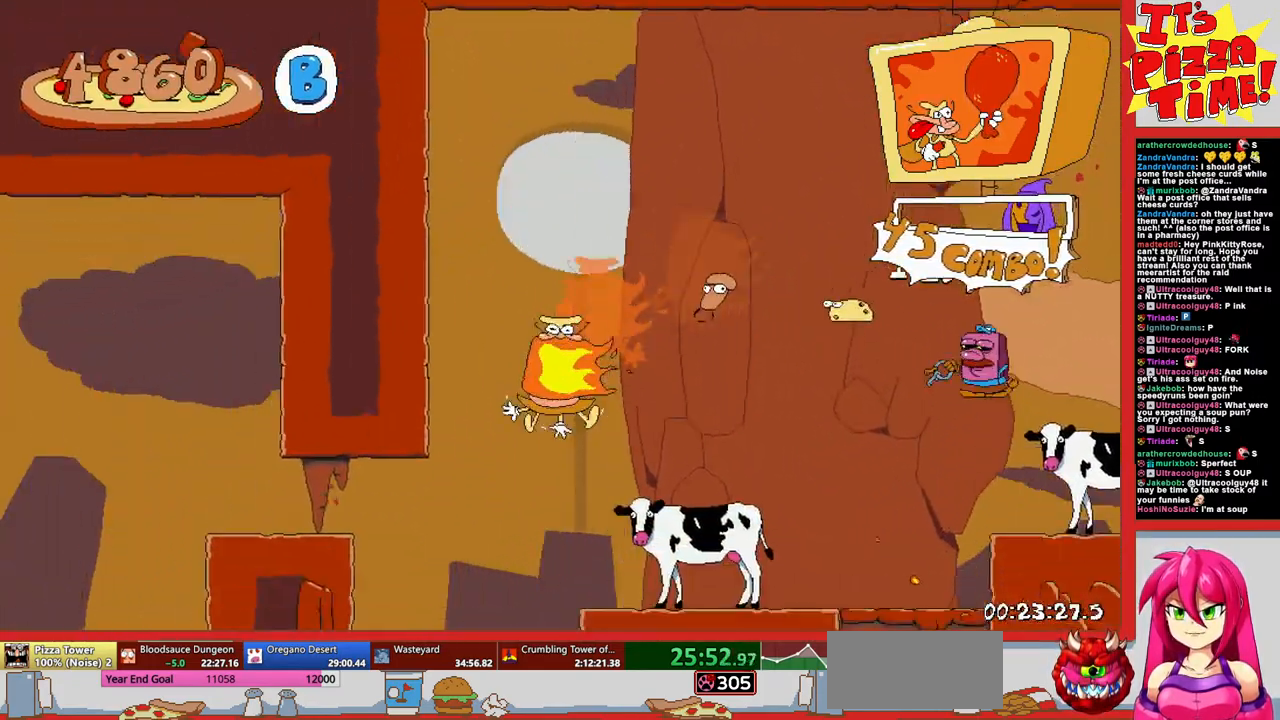
{"buttons": ["DPAD_DOWN", "DPAD_LEFT"], "events": [[233, "DPAD_RIGHT", "up"], [250, "DPAD_LEFT", "down"], [417, "DPAD_DOWN", "up"], [500, "DPAD_DOWN", "down"]]}
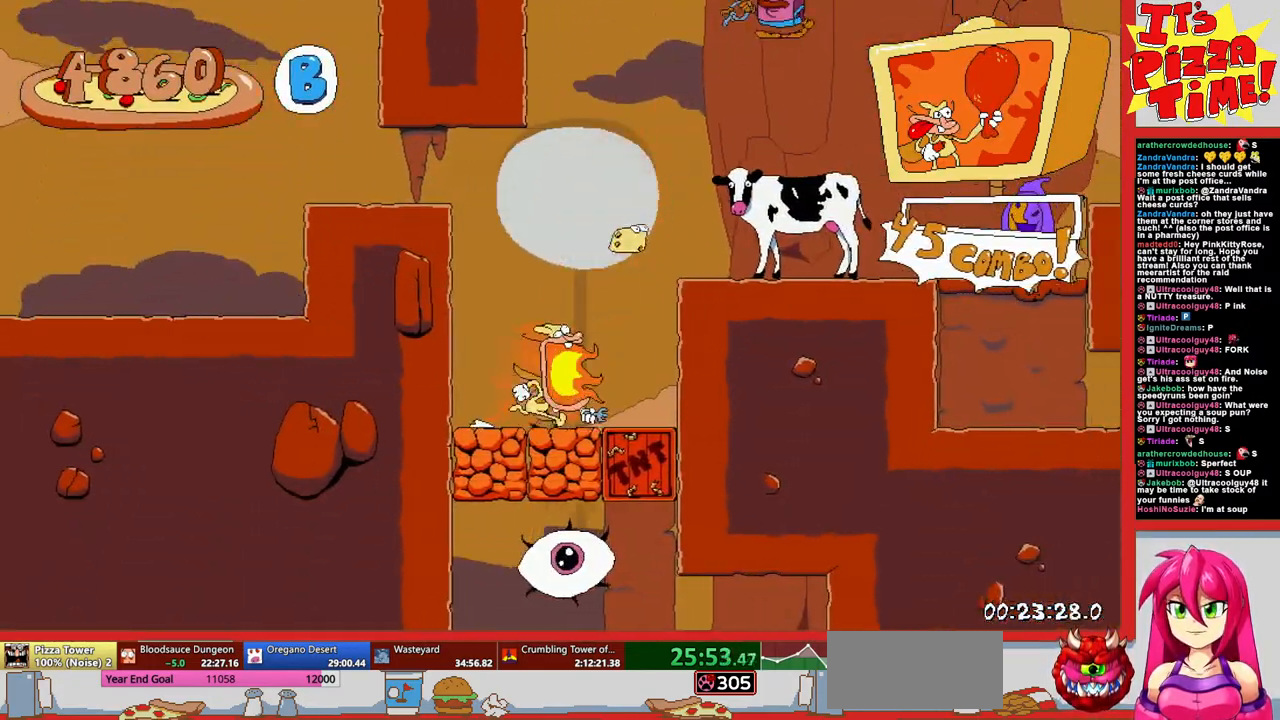
{"buttons": ["DPAD_LEFT"], "events": [[33, "DPAD_LEFT", "up"], [50, "DPAD_DOWN", "up"], [50, "DPAD_RIGHT", "down"], [433, "DPAD_RIGHT", "up"], [450, "DPAD_LEFT", "down"]]}
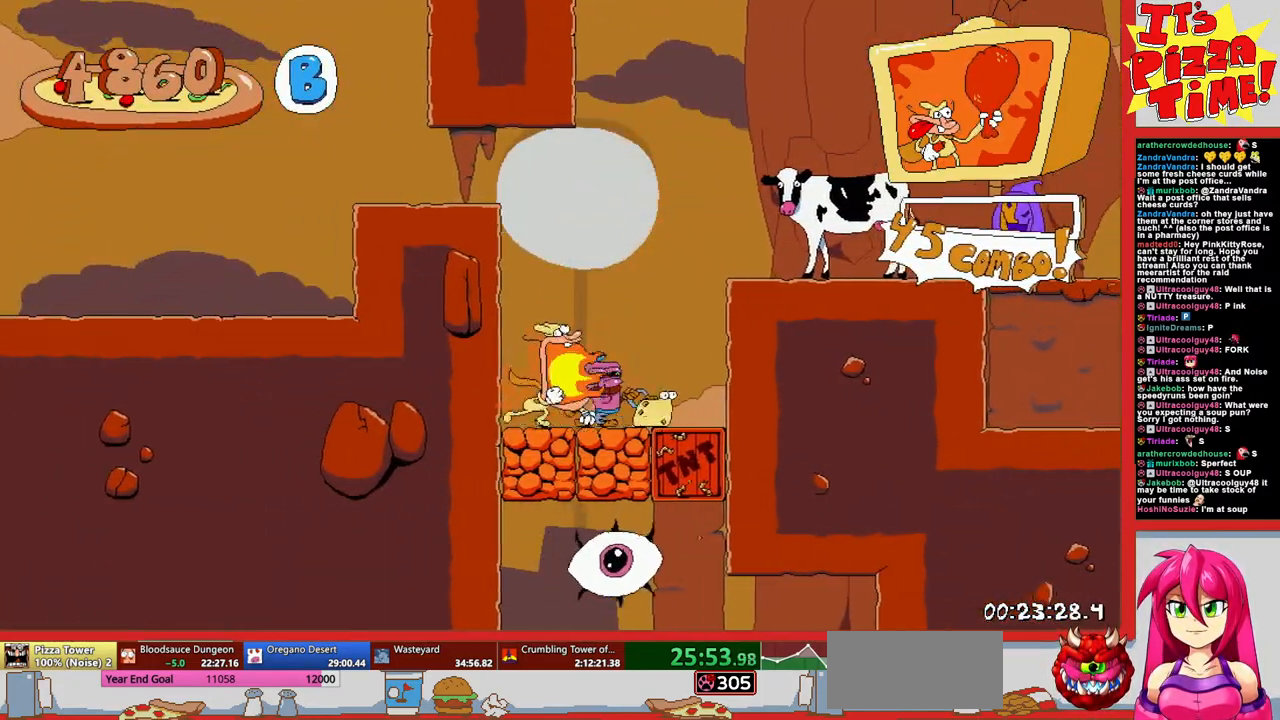
{"buttons": ["DPAD_DOWN", "DPAD_RIGHT"], "events": [[200, "DPAD_DOWN", "down"], [333, "DPAD_LEFT", "up"], [350, "DPAD_RIGHT", "down"]]}
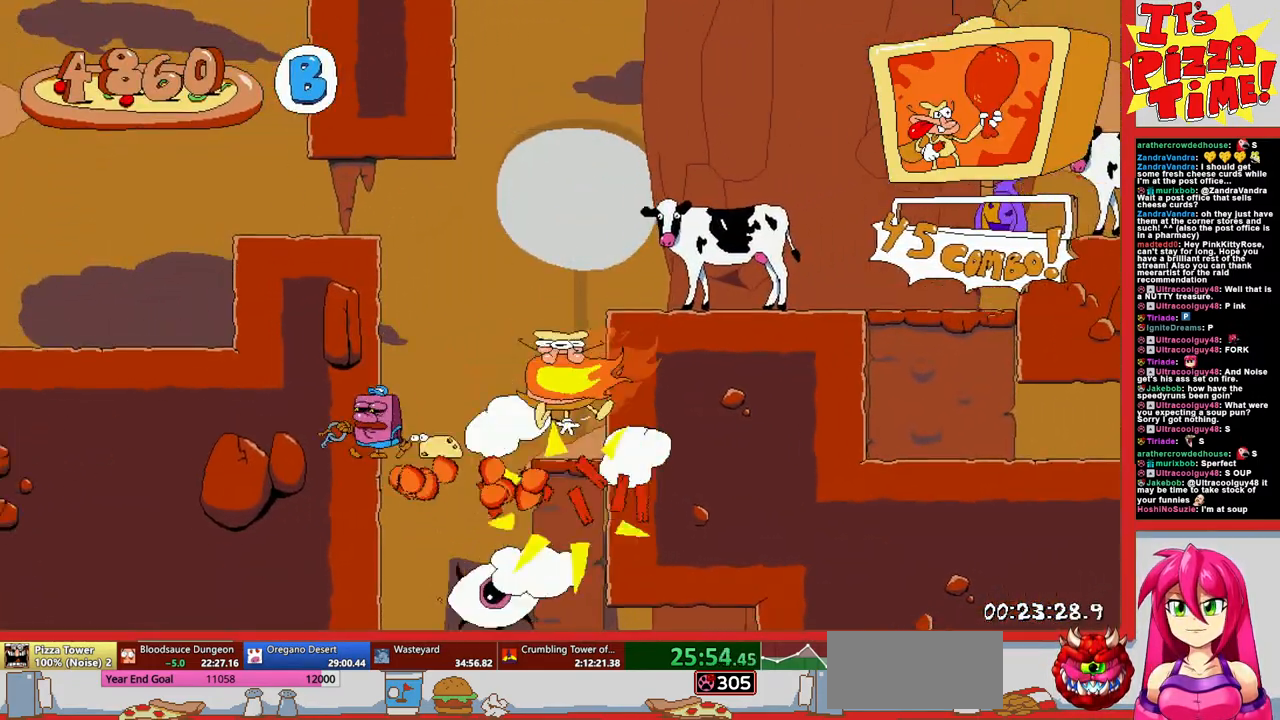
{"buttons": ["DPAD_RIGHT"], "events": [[200, "DPAD_DOWN", "up"]]}
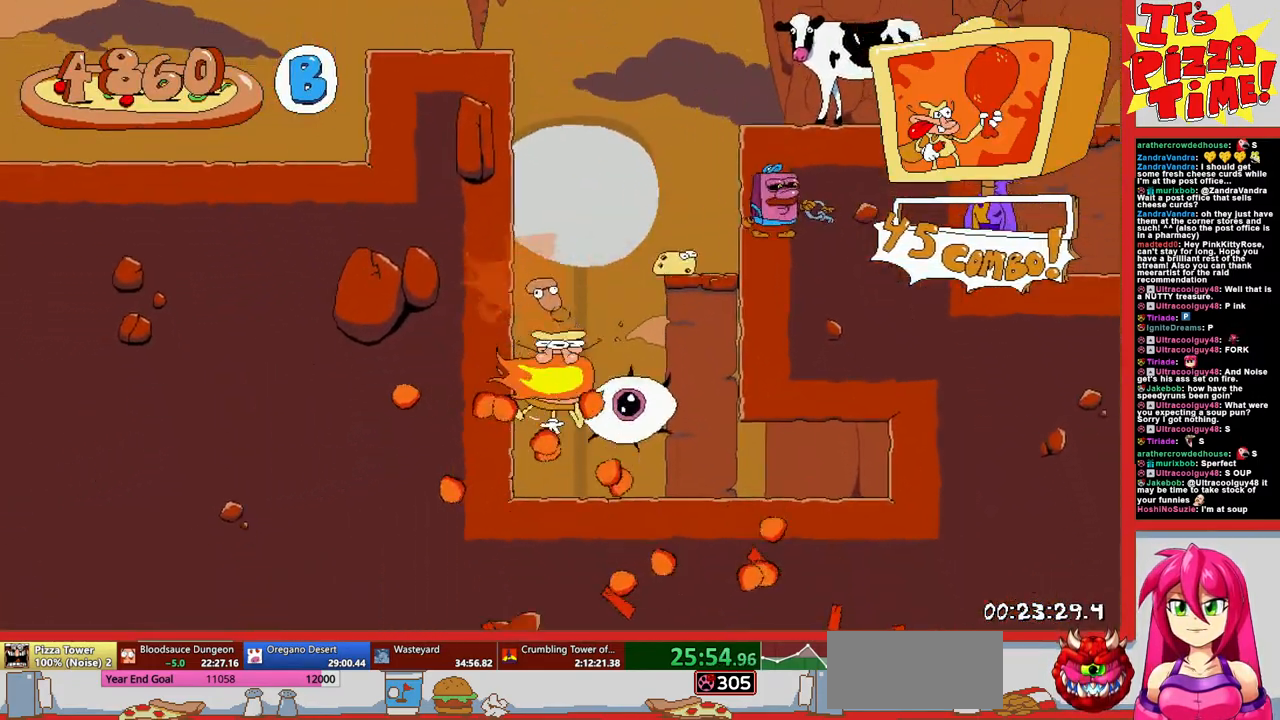
{"buttons": ["DPAD_RIGHT"], "events": [[217, "DPAD_RIGHT", "up"], [400, "DPAD_RIGHT", "down"]]}
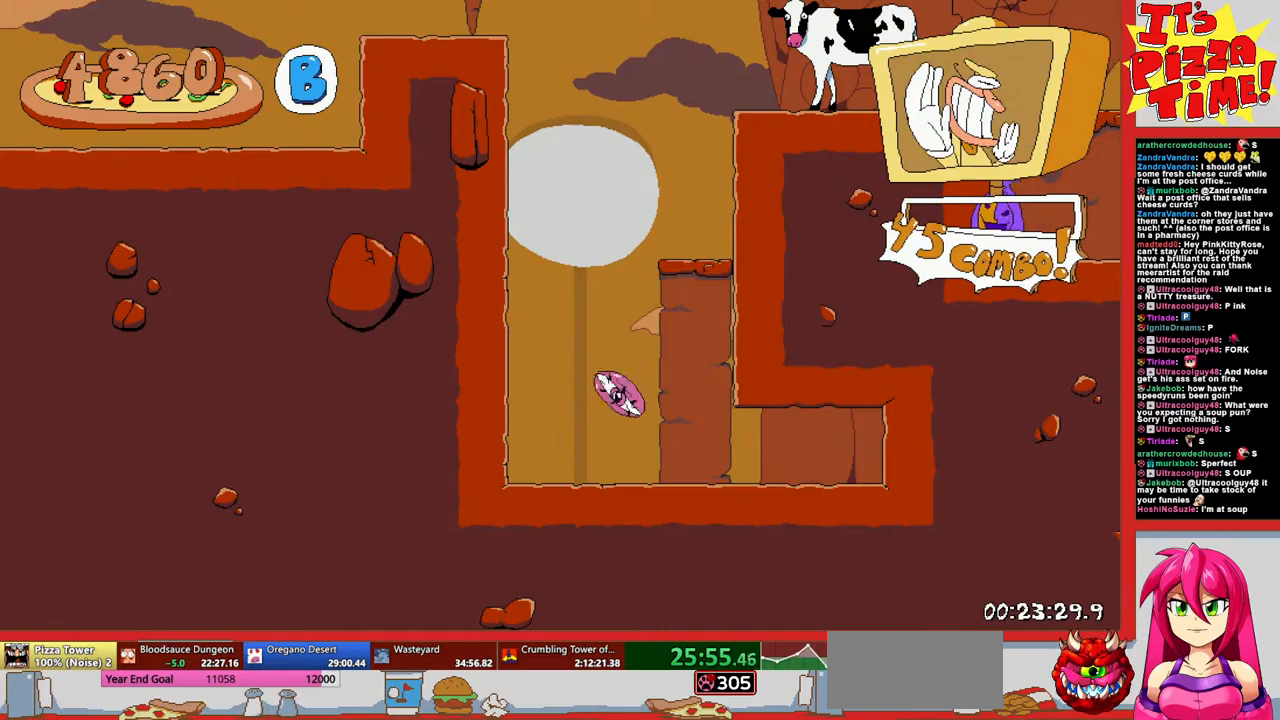
{"buttons": ["DPAD_RIGHT"], "events": []}
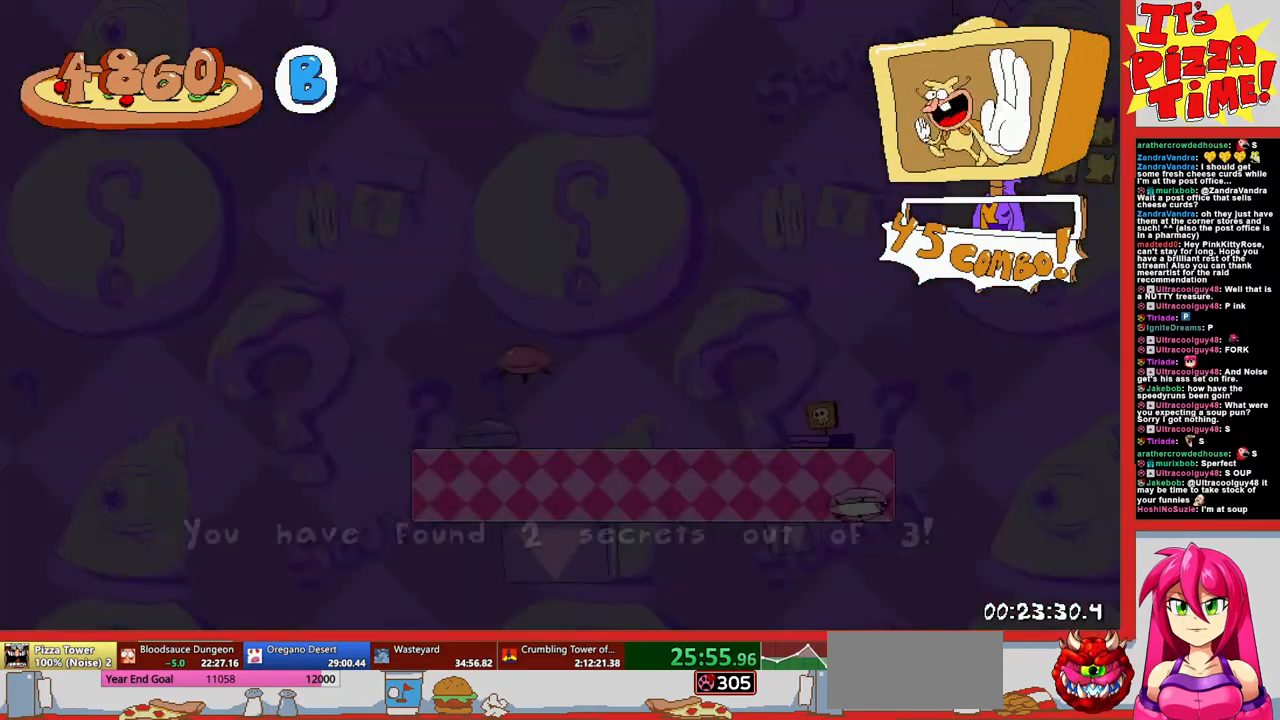
{"buttons": ["DPAD_RIGHT"], "events": []}
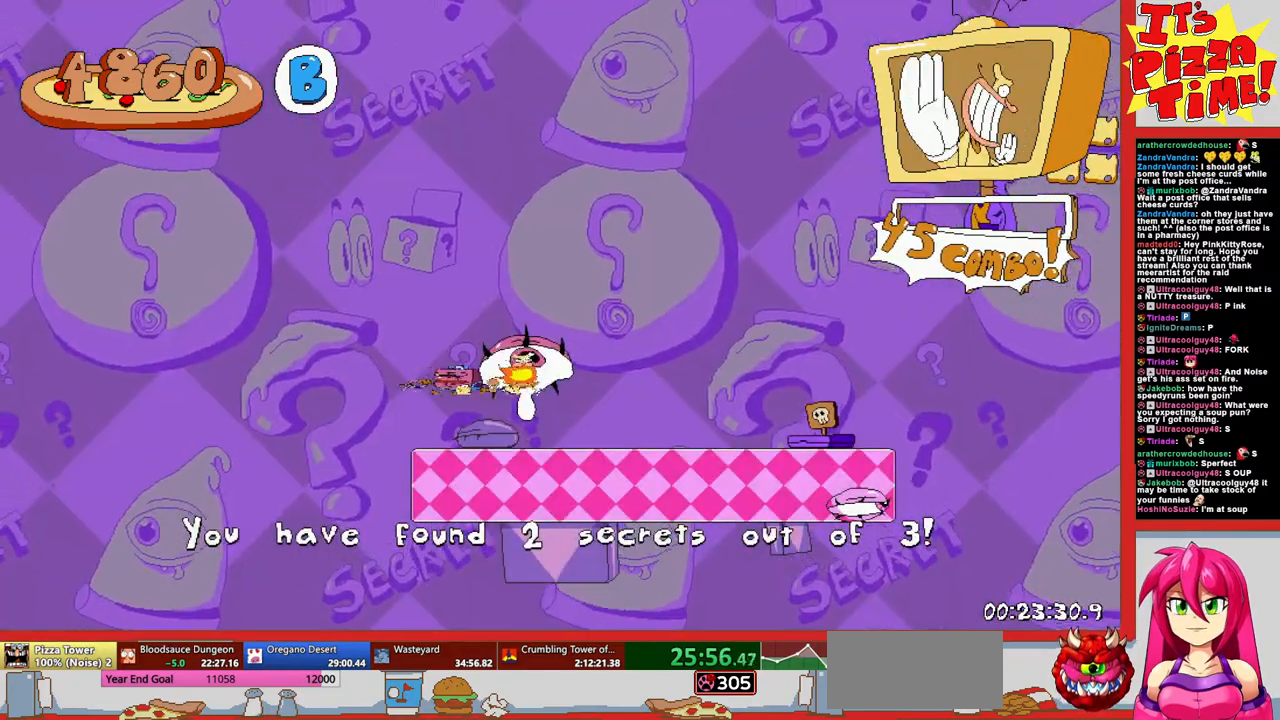
{"buttons": ["B", "DPAD_RIGHT"], "events": [[450, "B", "down"]]}
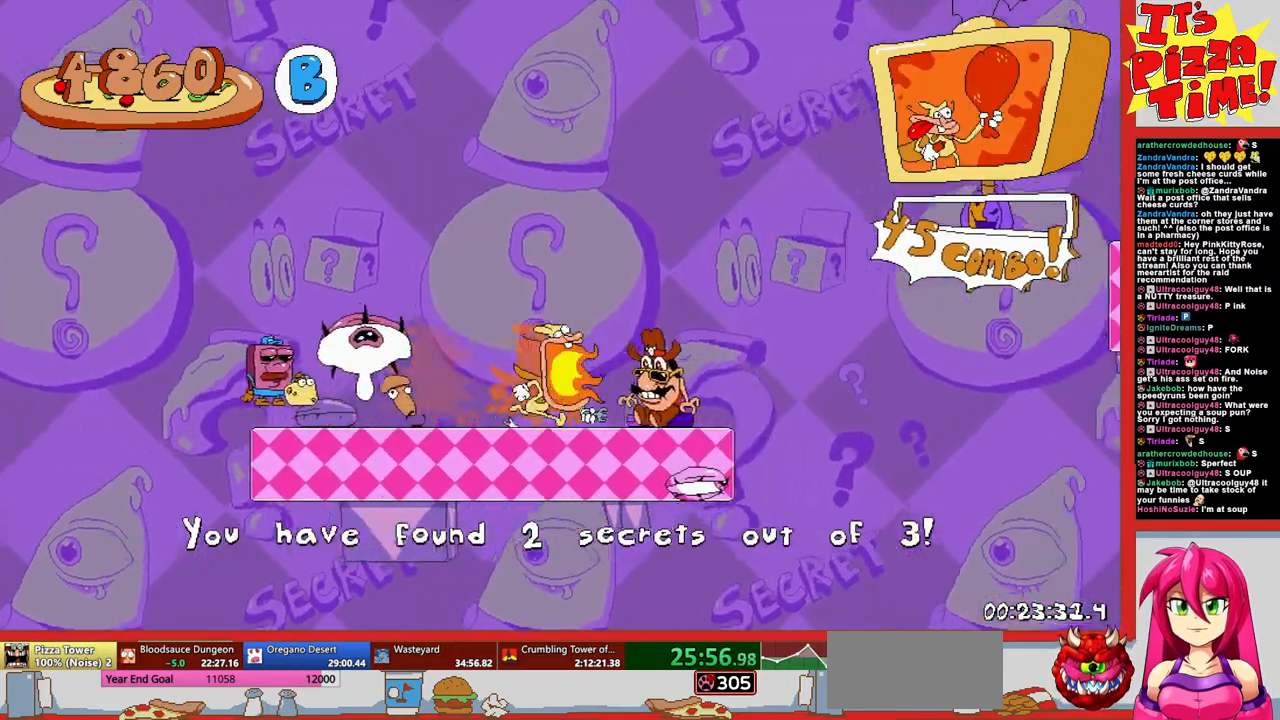
{"buttons": ["DPAD_RIGHT"], "events": [[267, "B", "up"]]}
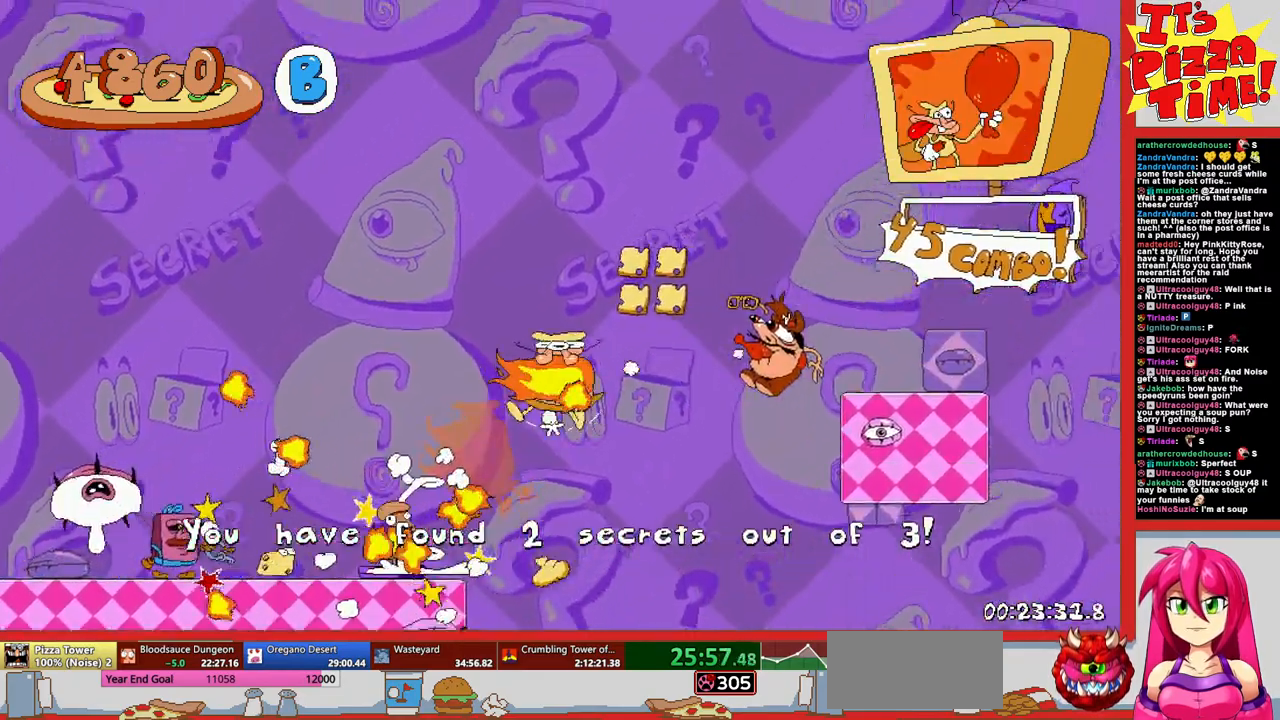
{"buttons": ["DPAD_RIGHT"], "events": [[183, "B", "down"], [433, "B", "up"]]}
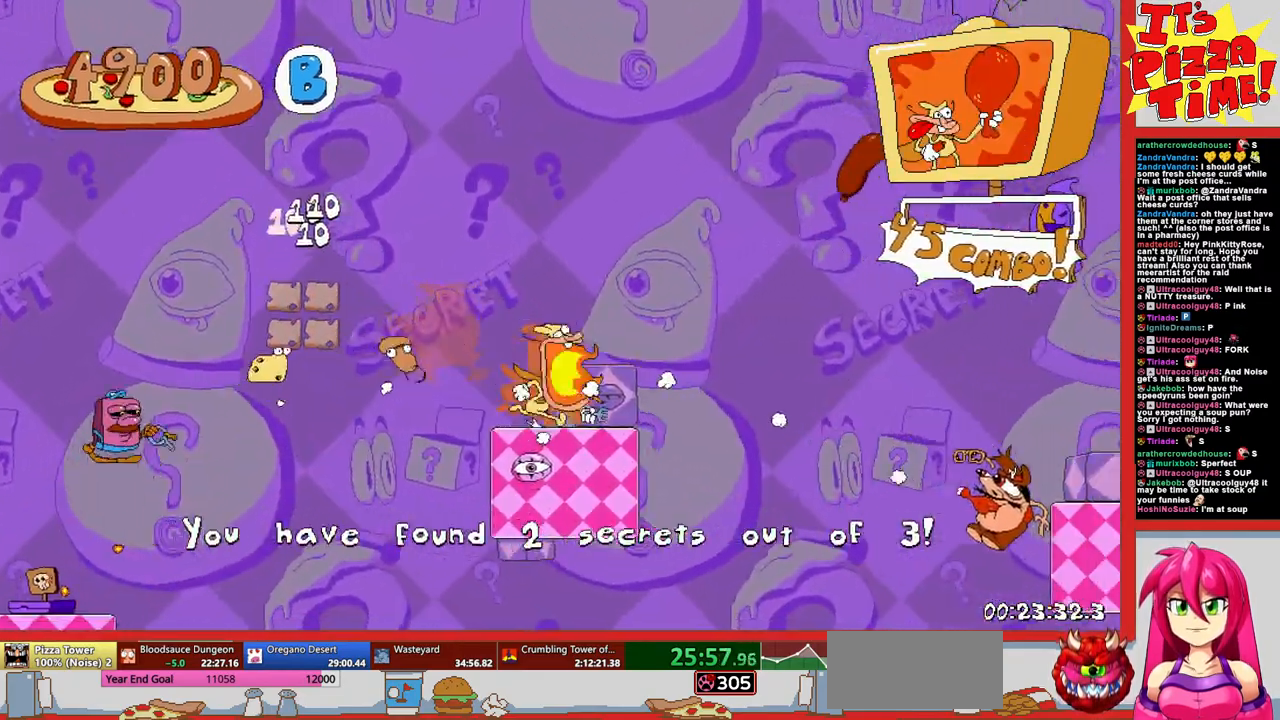
{"buttons": [], "events": [[200, "DPAD_RIGHT", "up"], [333, "DPAD_LEFT", "down"], [500, "DPAD_LEFT", "up"]]}
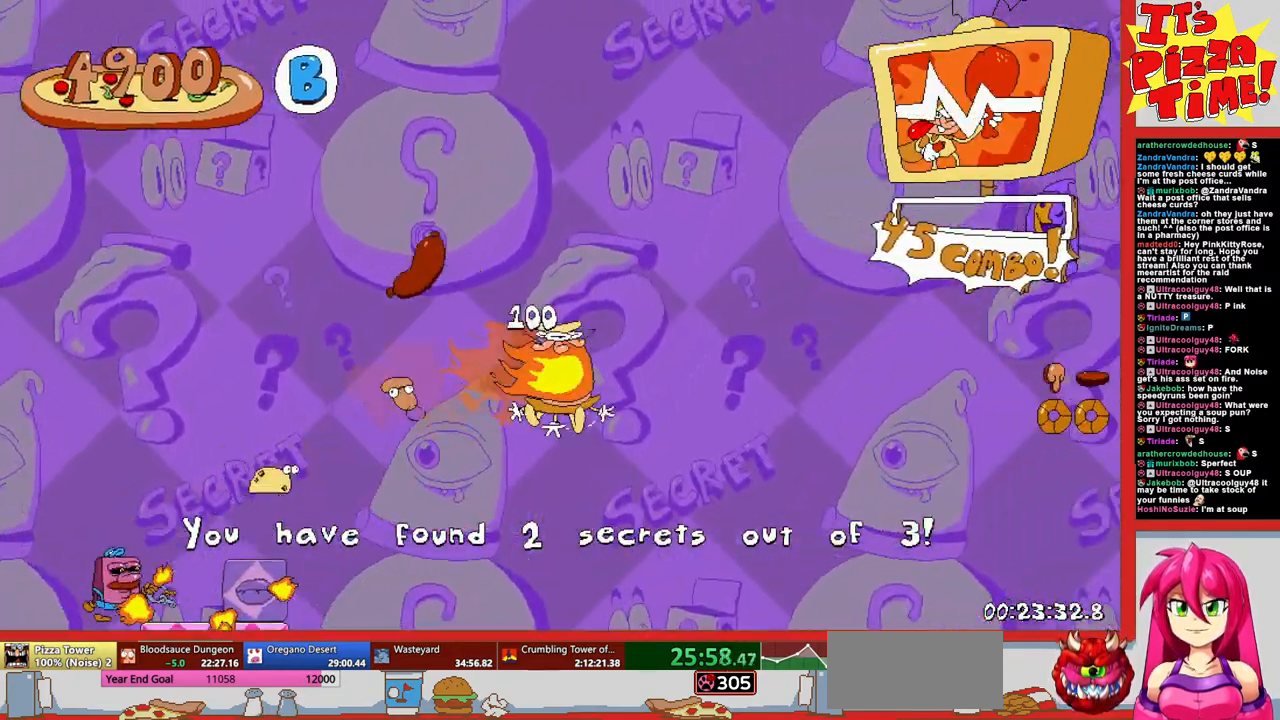
{"buttons": ["B", "DPAD_RIGHT"], "events": [[133, "DPAD_RIGHT", "down"], [150, "B", "down"]]}
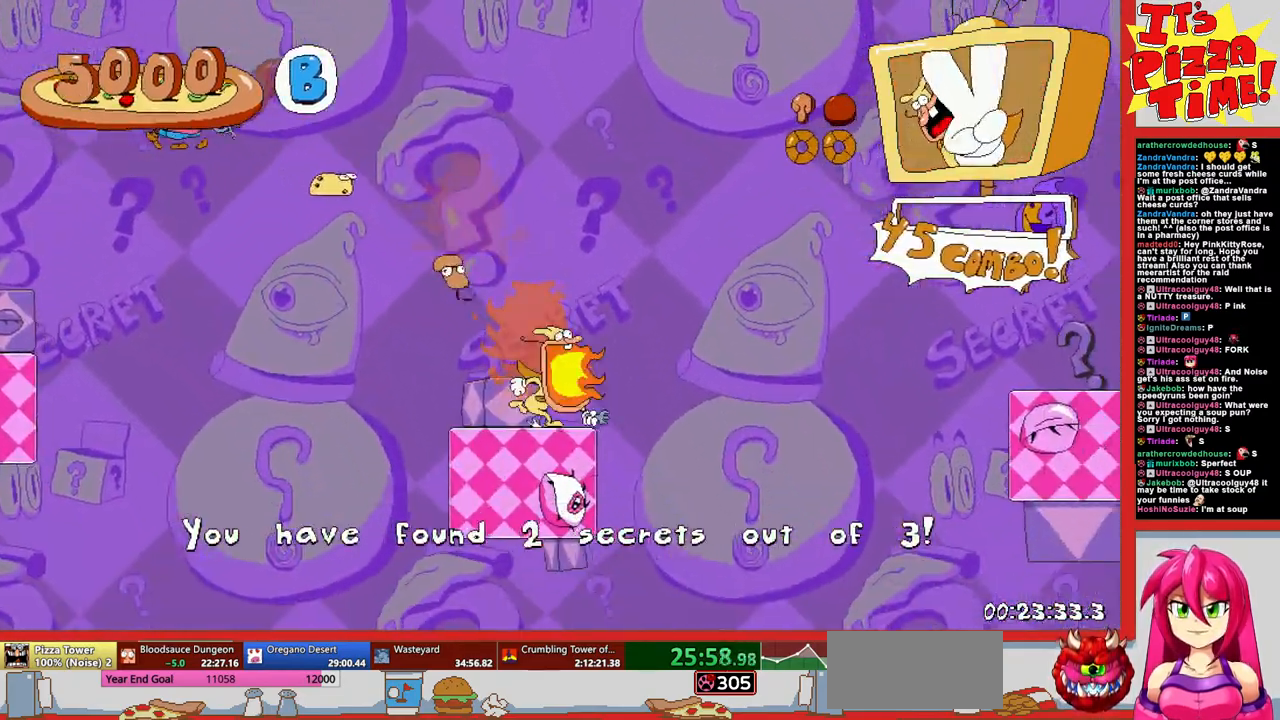
{"buttons": [], "events": [[17, "B", "up"], [133, "DPAD_RIGHT", "up"], [250, "DPAD_LEFT", "down"], [417, "DPAD_LEFT", "up"]]}
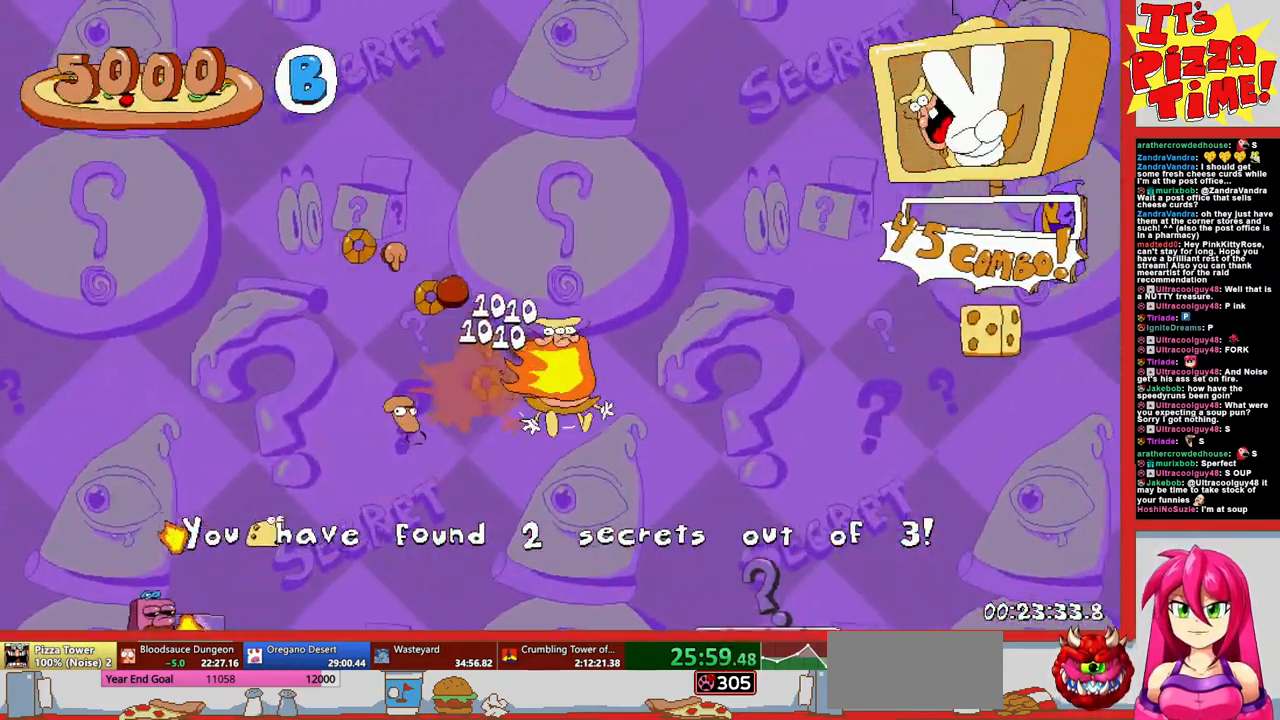
{"buttons": ["DPAD_RIGHT"], "events": [[100, "B", "down"], [117, "DPAD_RIGHT", "down"], [300, "DPAD_RIGHT", "up"], [433, "DPAD_RIGHT", "down"], [450, "B", "up"]]}
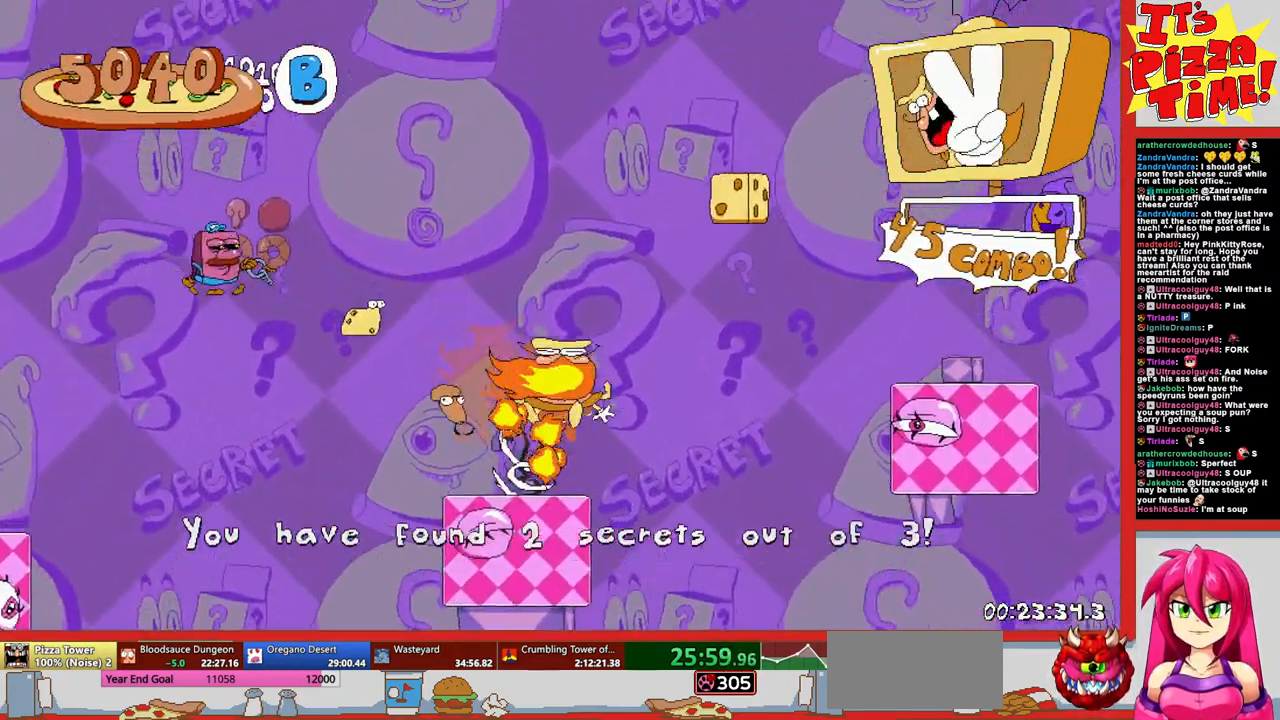
{"buttons": ["B", "DPAD_RIGHT"], "events": [[50, "DPAD_RIGHT", "up"], [150, "DPAD_LEFT", "down"], [400, "DPAD_LEFT", "up"], [450, "B", "down"], [450, "DPAD_RIGHT", "down"]]}
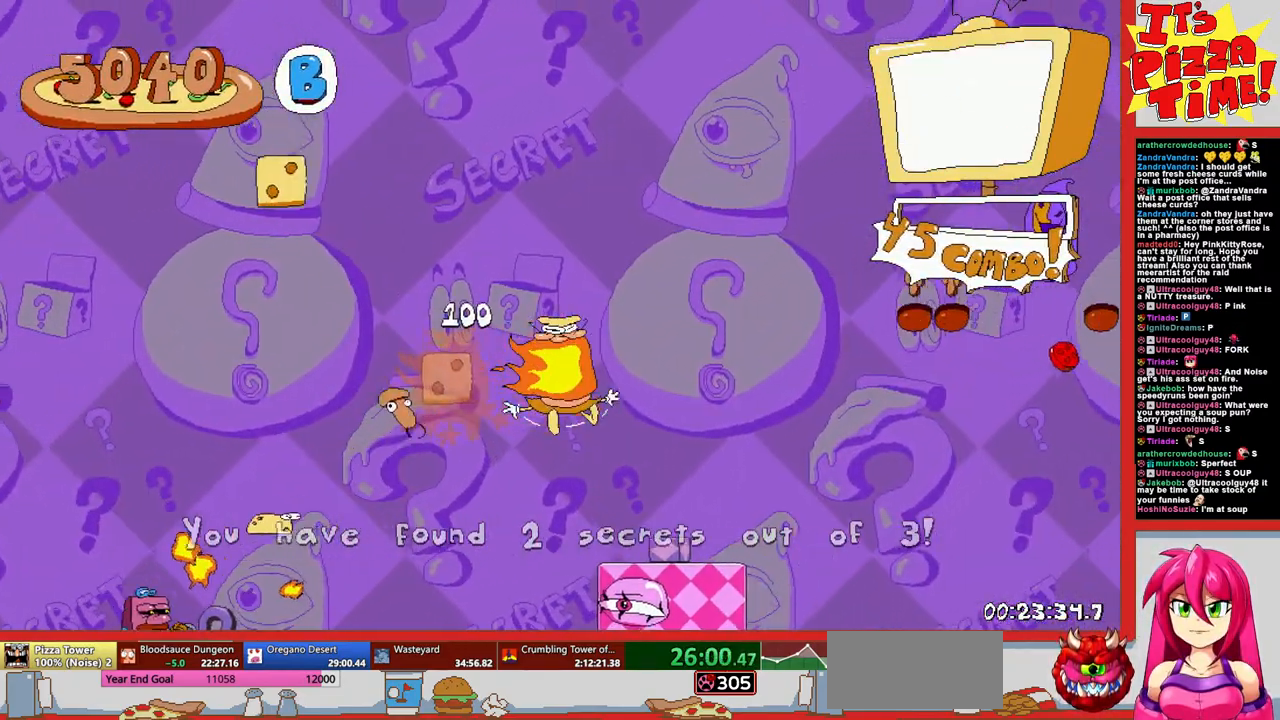
{"buttons": ["DPAD_RIGHT"], "events": [[317, "B", "up"]]}